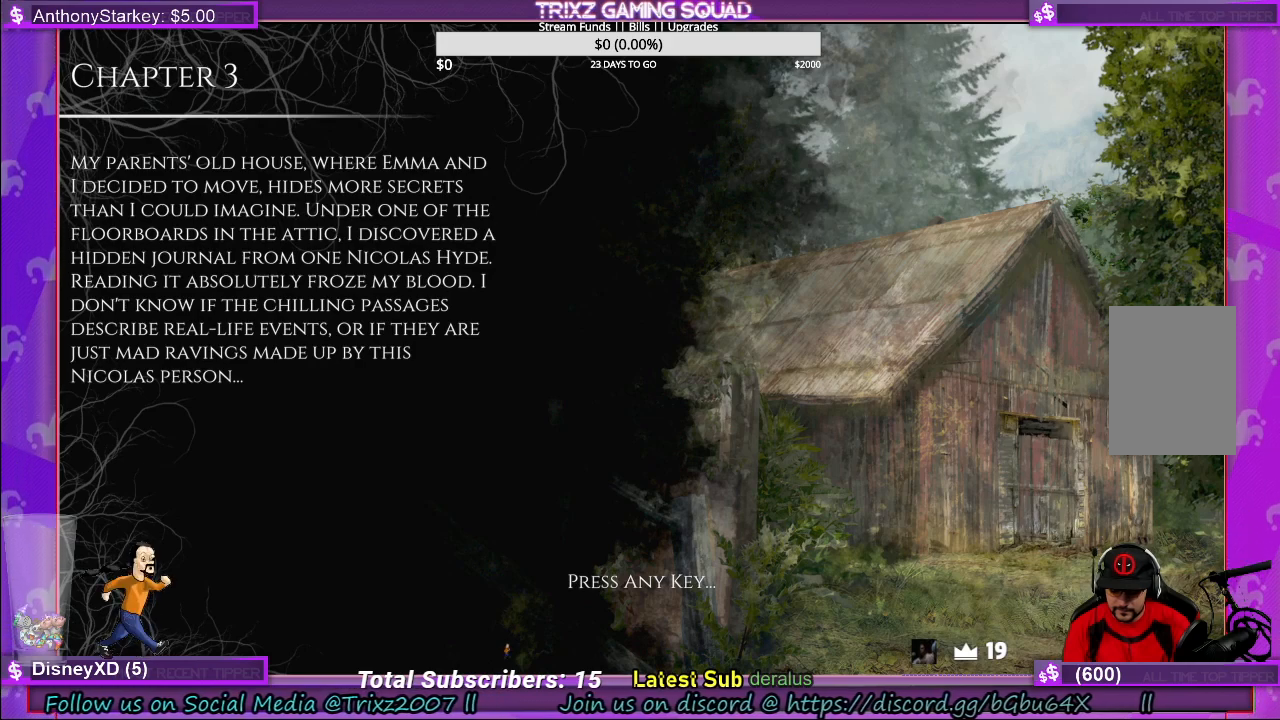
Gameplay with keyboard and mouse; each line is a JSON object with the keys and mouse buttons held at the frame after it. "events" lists presses ("down") and releases ("up") of "a", "ctrl", "d", "e", "f", "q", "r", "s", "shift", "space", "tab", "w", "mouse_left", "mouse_wheel", "mouse_right" and "mouse_mb4" between this image and that frame as [ms after this image, input, new state], when the widget could be followed in between. "mouse_left", "mouse_wheel", "mouse_right", "mouse_mb4" = the "left", "wheel", "right", "mb4" buttons of the "mouse" list. No other keys are recorded. "wheel" means that the mouse wheel is clicked or scrolled. Mouse movement is not recorded.
{"keys": [], "mouse": [], "events": [[217, "space", "down"], [350, "space", "up"], [383, "s", "down"], [450, "s", "up"]]}
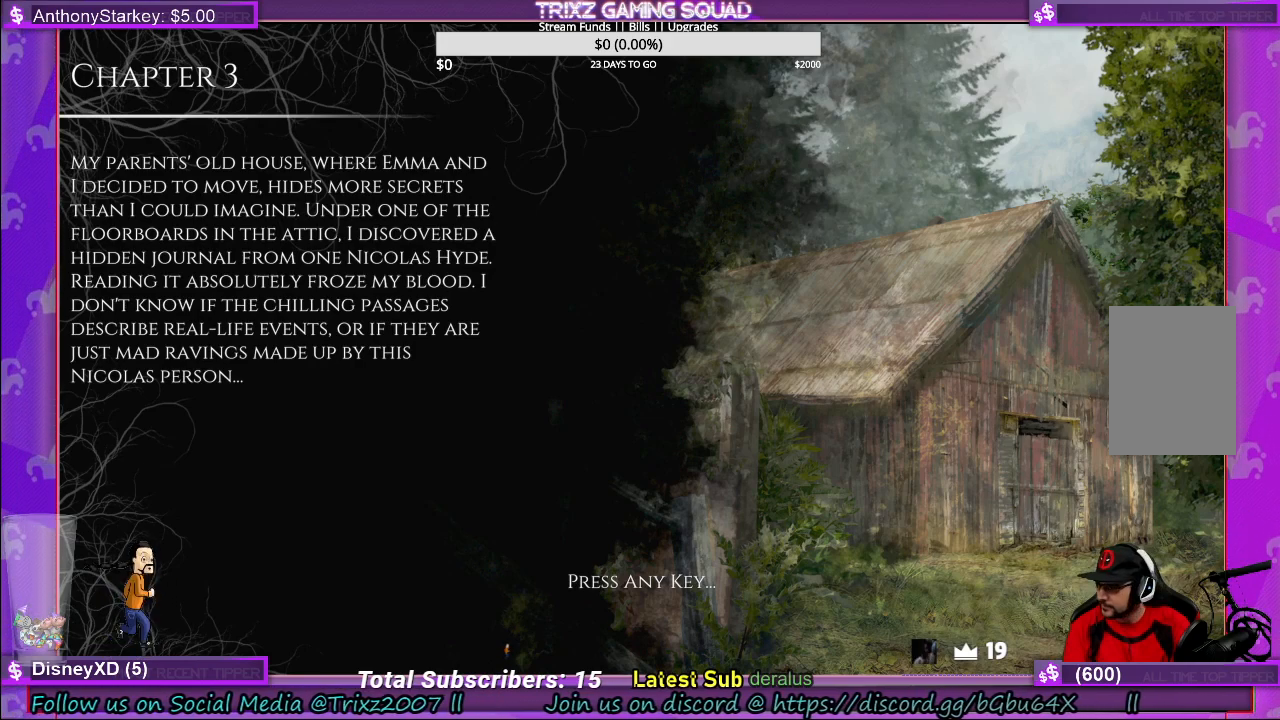
{"keys": [], "mouse": [], "events": [[83, "e", "down"], [150, "e", "up"], [150, "space", "down"], [317, "space", "up"]]}
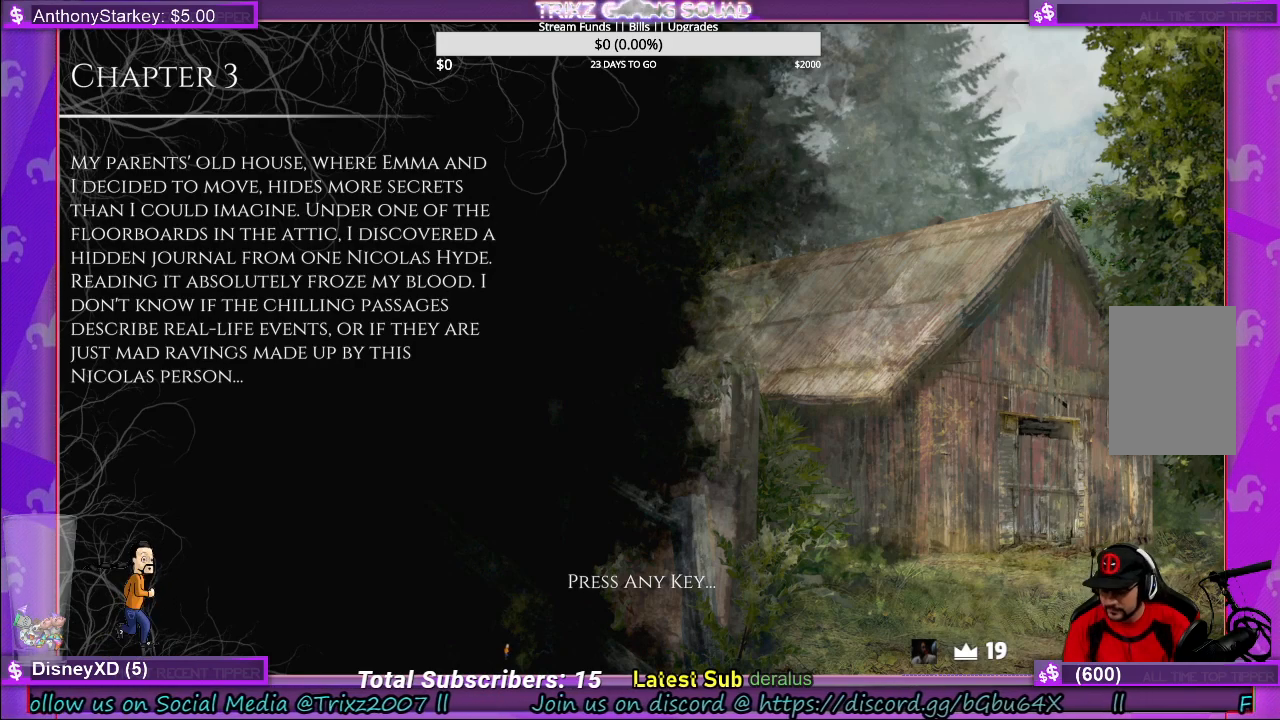
{"keys": ["s"], "mouse": [], "events": [[467, "s", "down"]]}
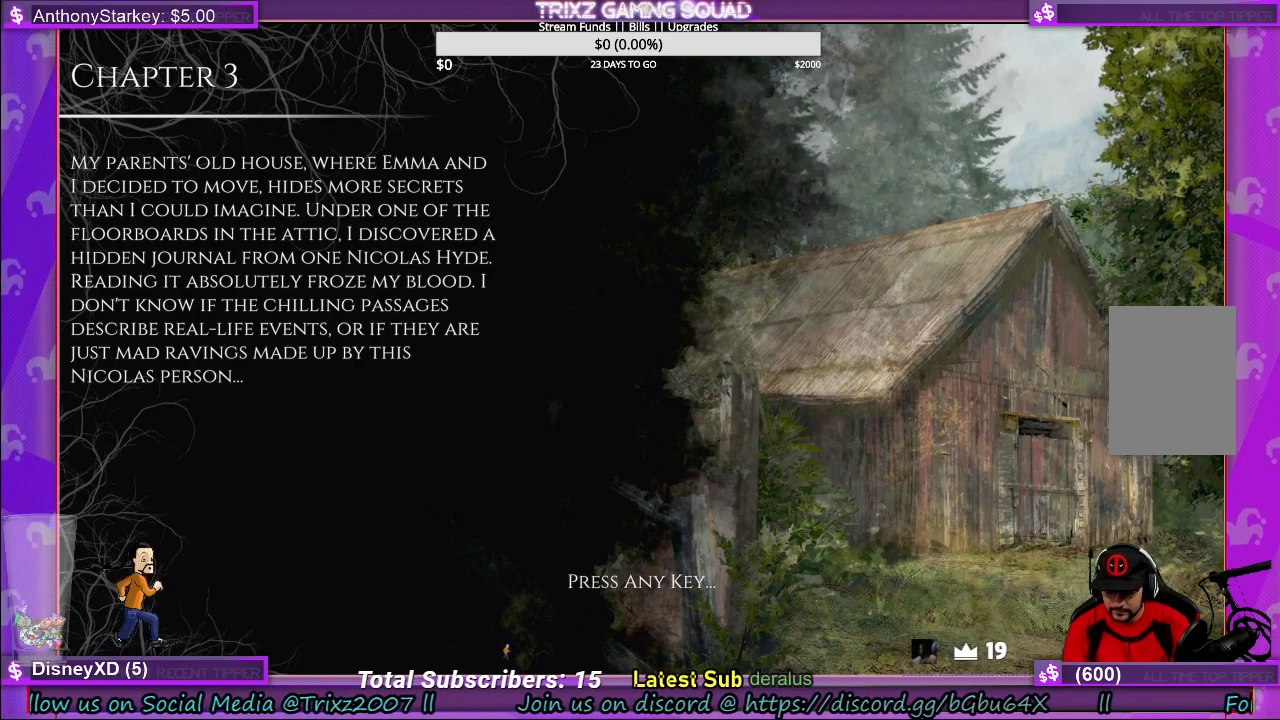
{"keys": ["s"], "mouse": [], "events": [[50, "s", "up"], [450, "s", "down"]]}
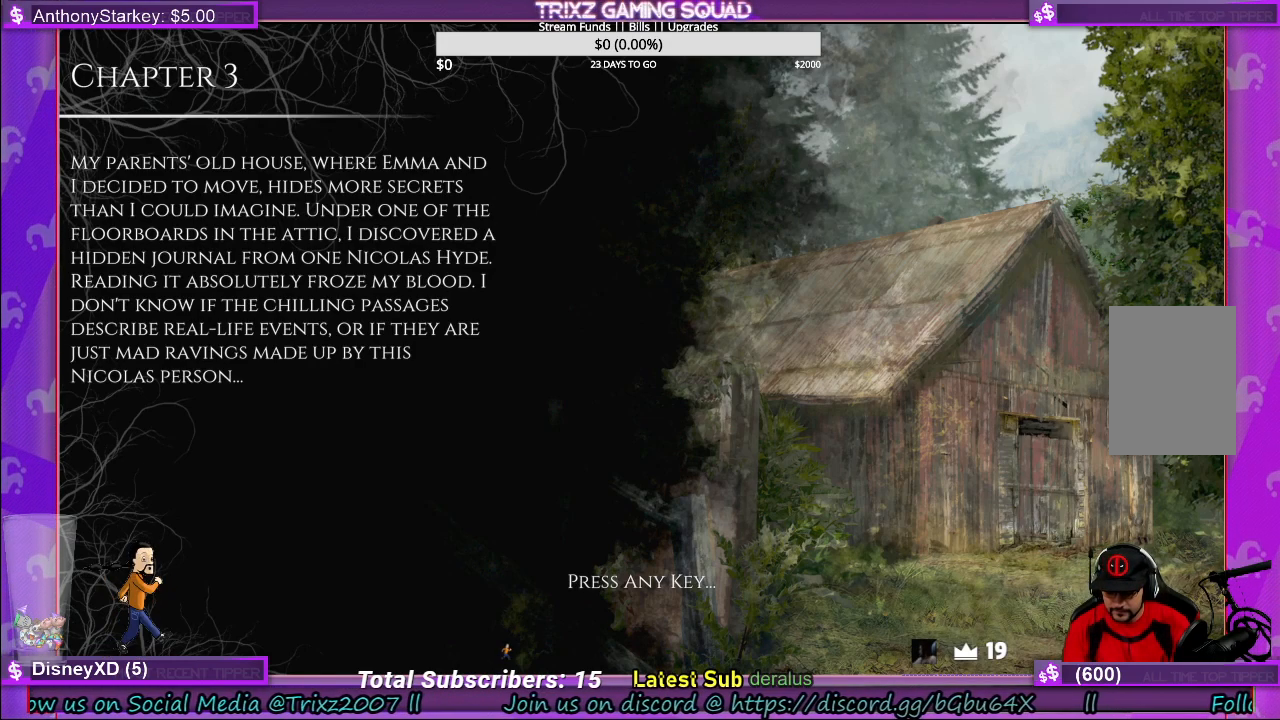
{"keys": ["f"], "mouse": [], "events": [[33, "s", "up"], [117, "space", "down"], [233, "space", "up"], [350, "f", "down"], [417, "f", "up"], [483, "f", "down"]]}
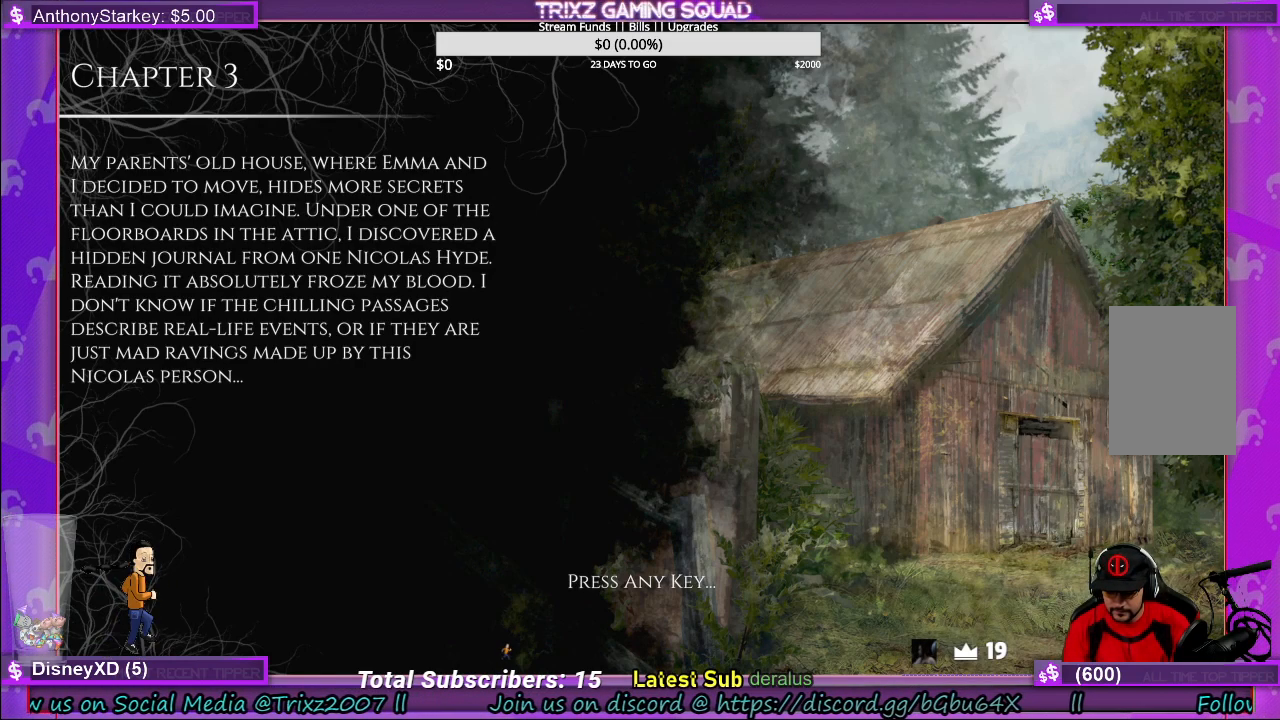
{"keys": [], "mouse": [], "events": [[50, "f", "up"], [300, "e", "down"], [350, "space", "down"], [367, "e", "up"], [483, "space", "up"]]}
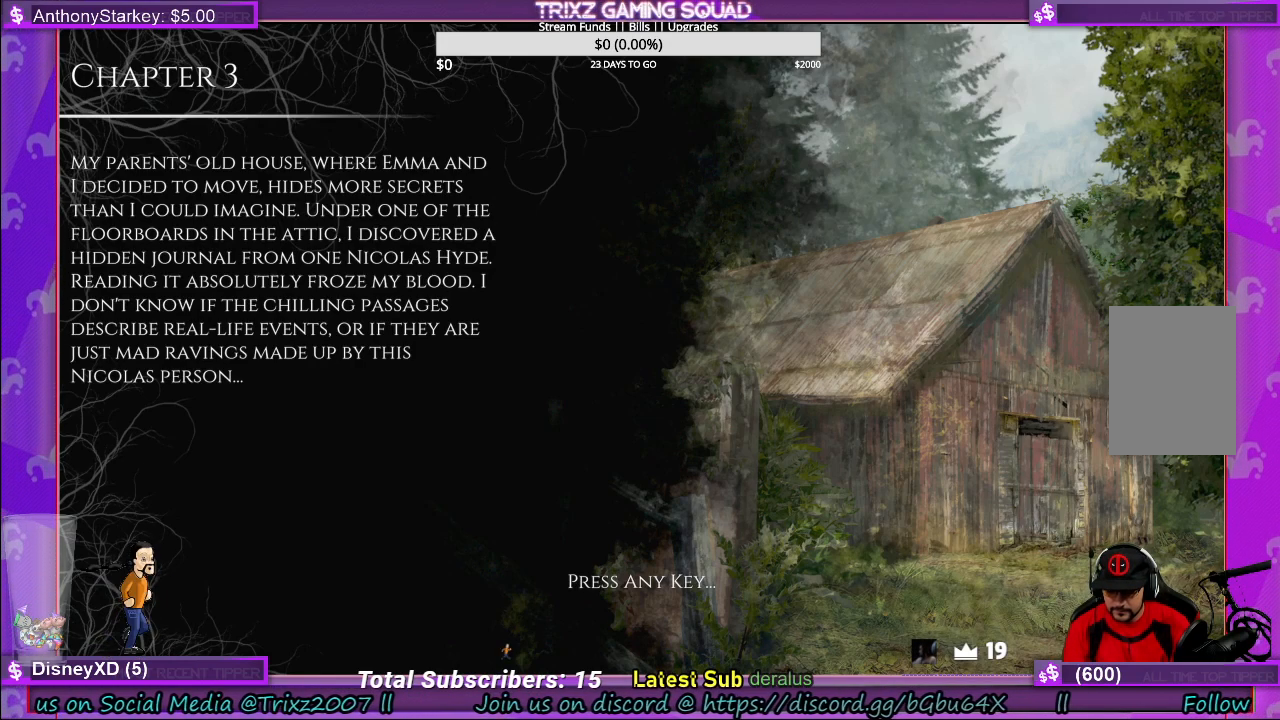
{"keys": [], "mouse": [], "events": []}
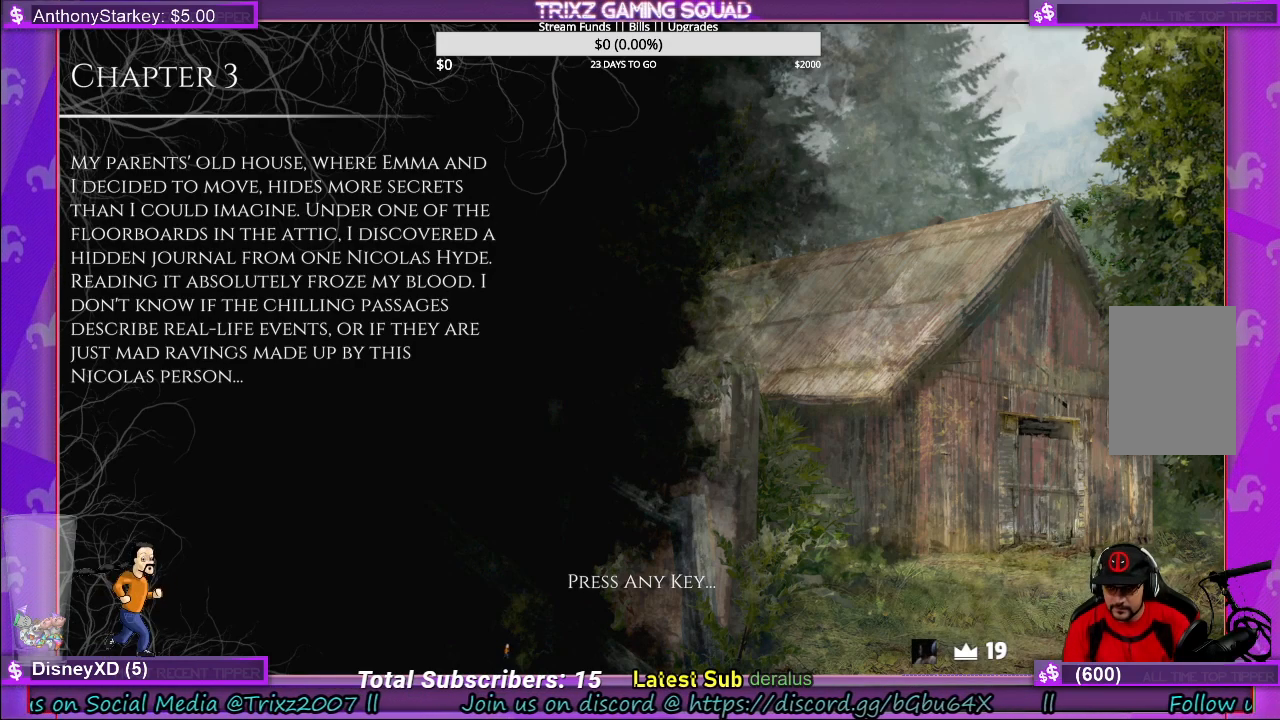
{"keys": [], "mouse": [], "events": []}
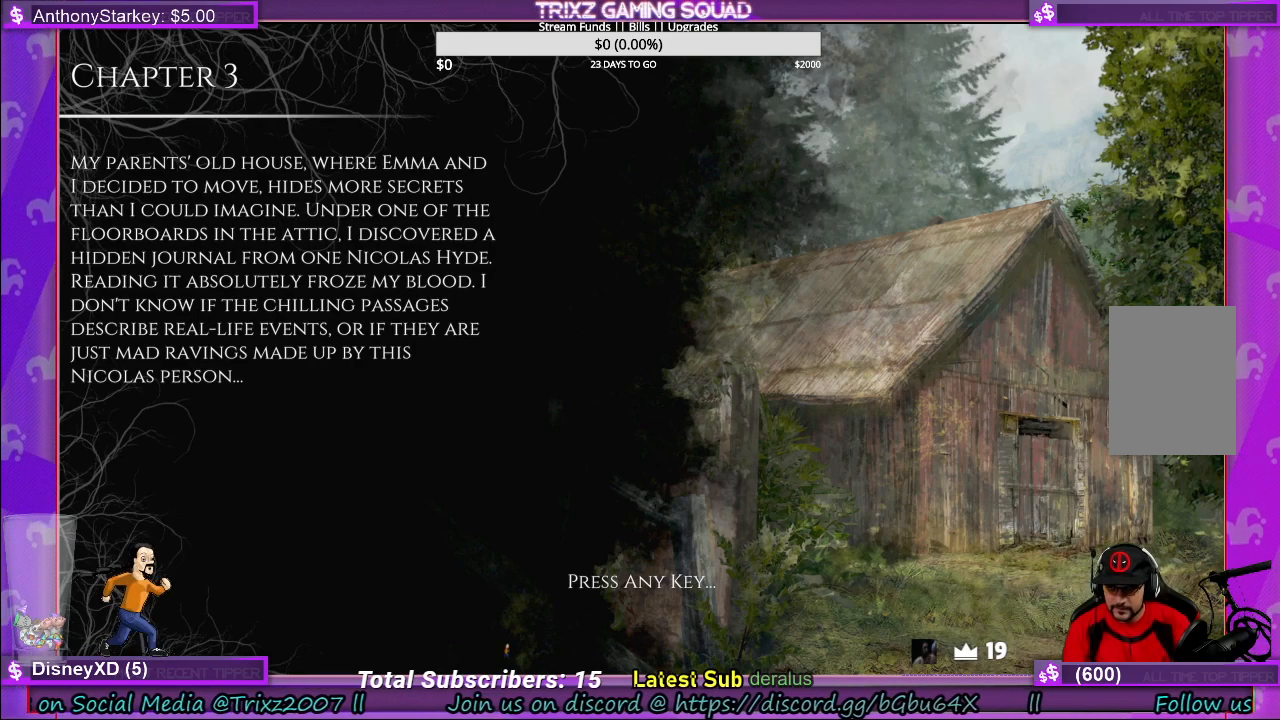
{"keys": [], "mouse": [], "events": []}
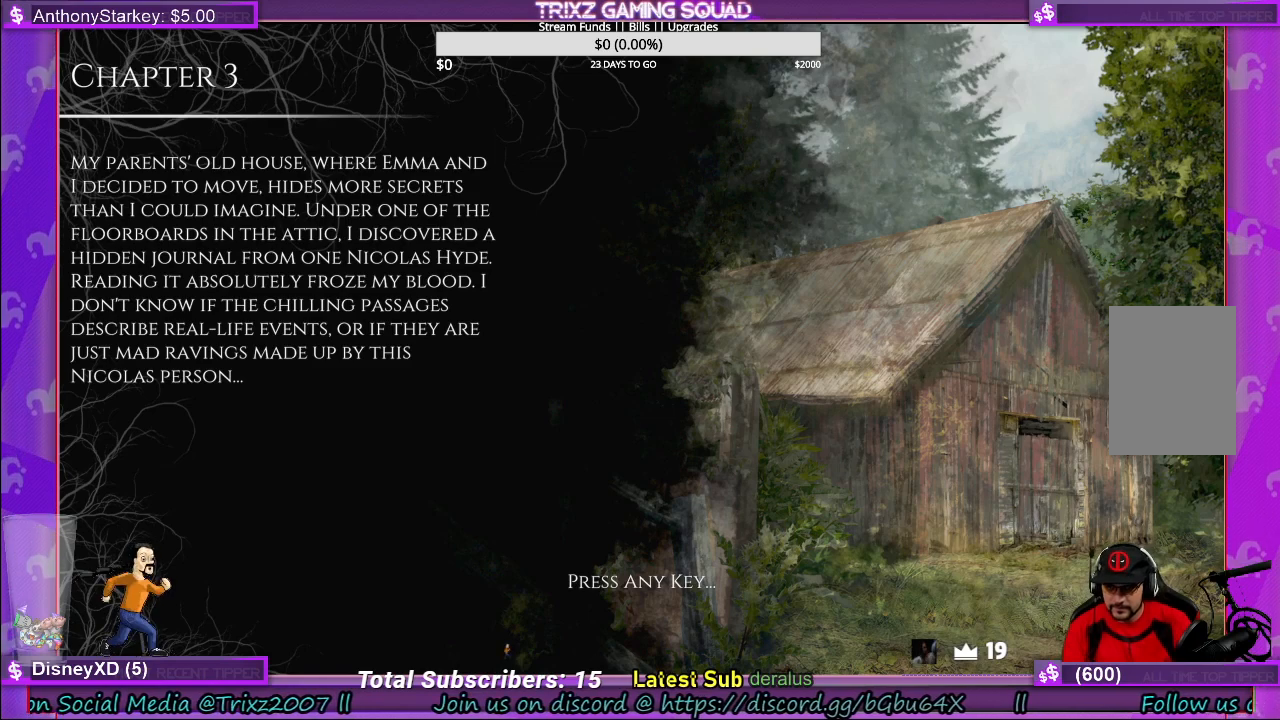
{"keys": [], "mouse": [], "events": []}
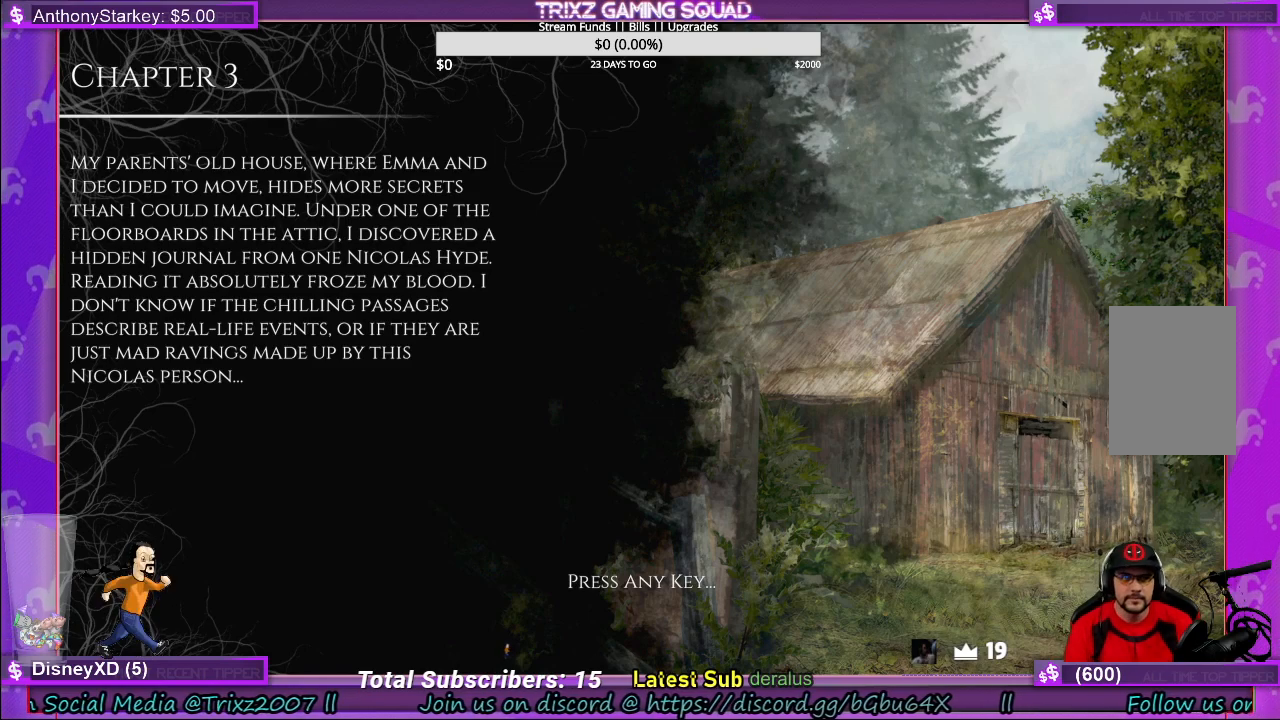
{"keys": [], "mouse": [], "events": []}
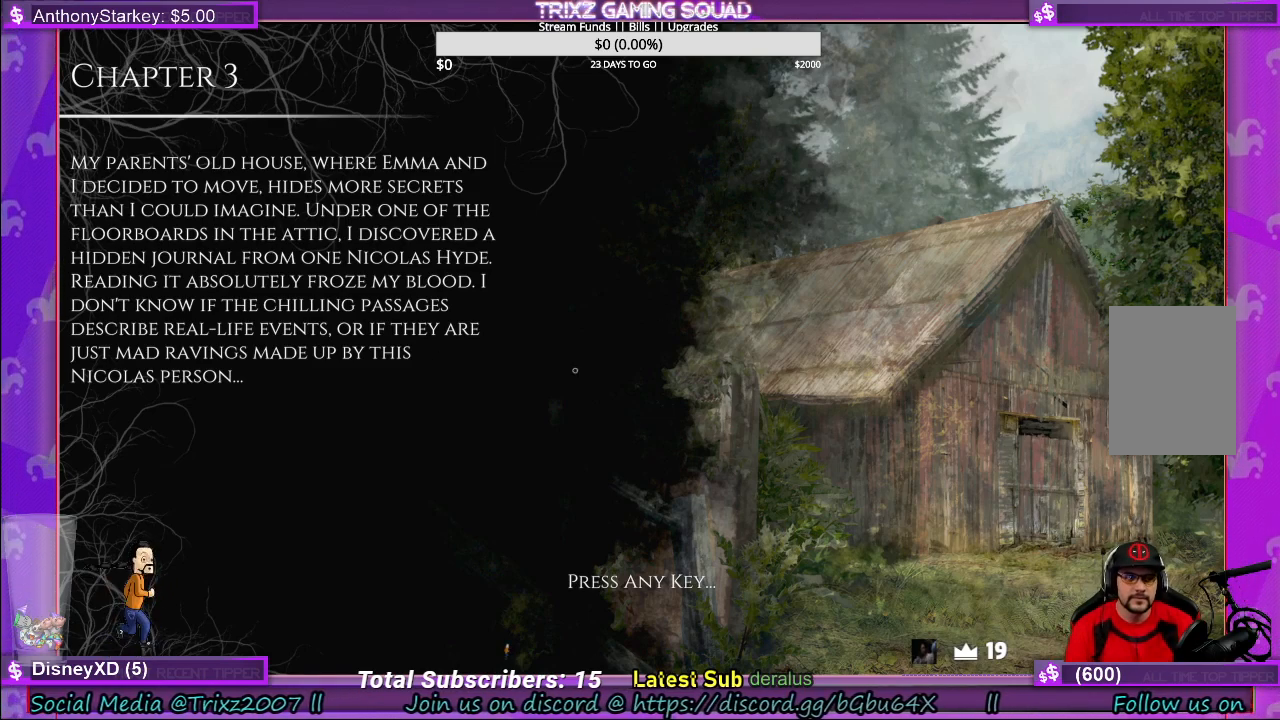
{"keys": [], "mouse": [], "events": []}
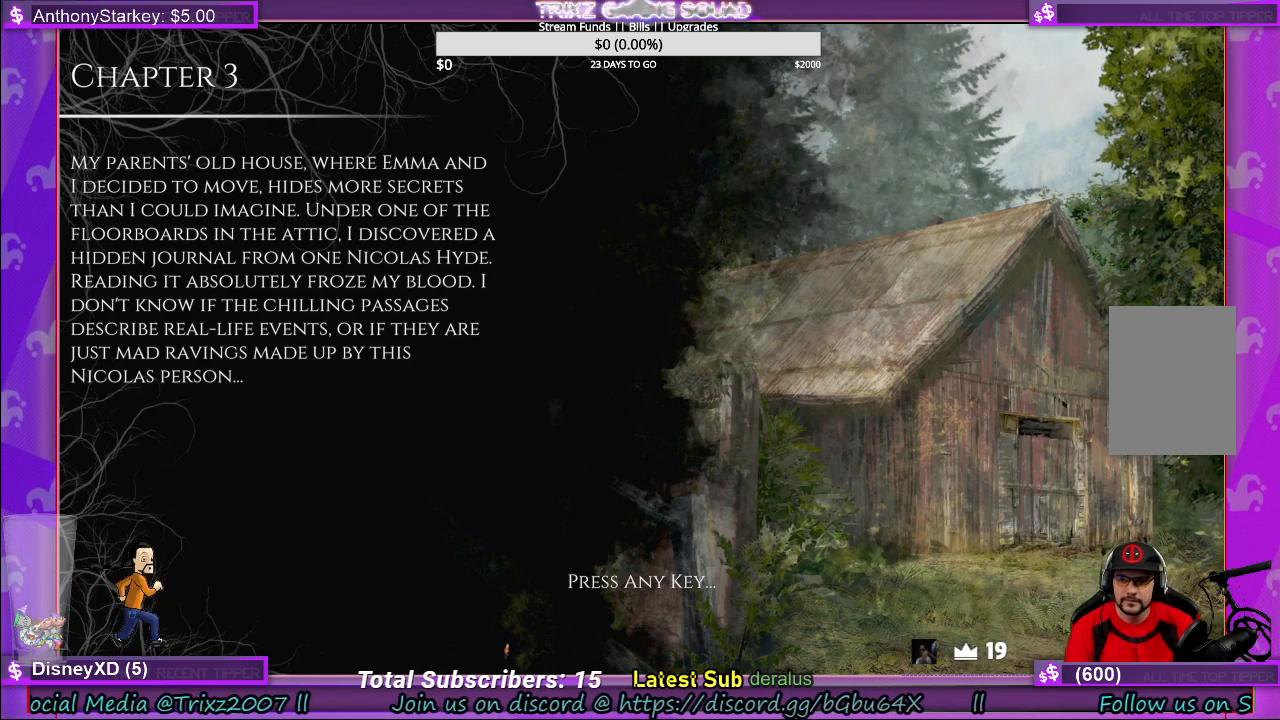
{"keys": [], "mouse": [], "events": [[300, "mouse_left", "down"], [383, "mouse_left", "up"]]}
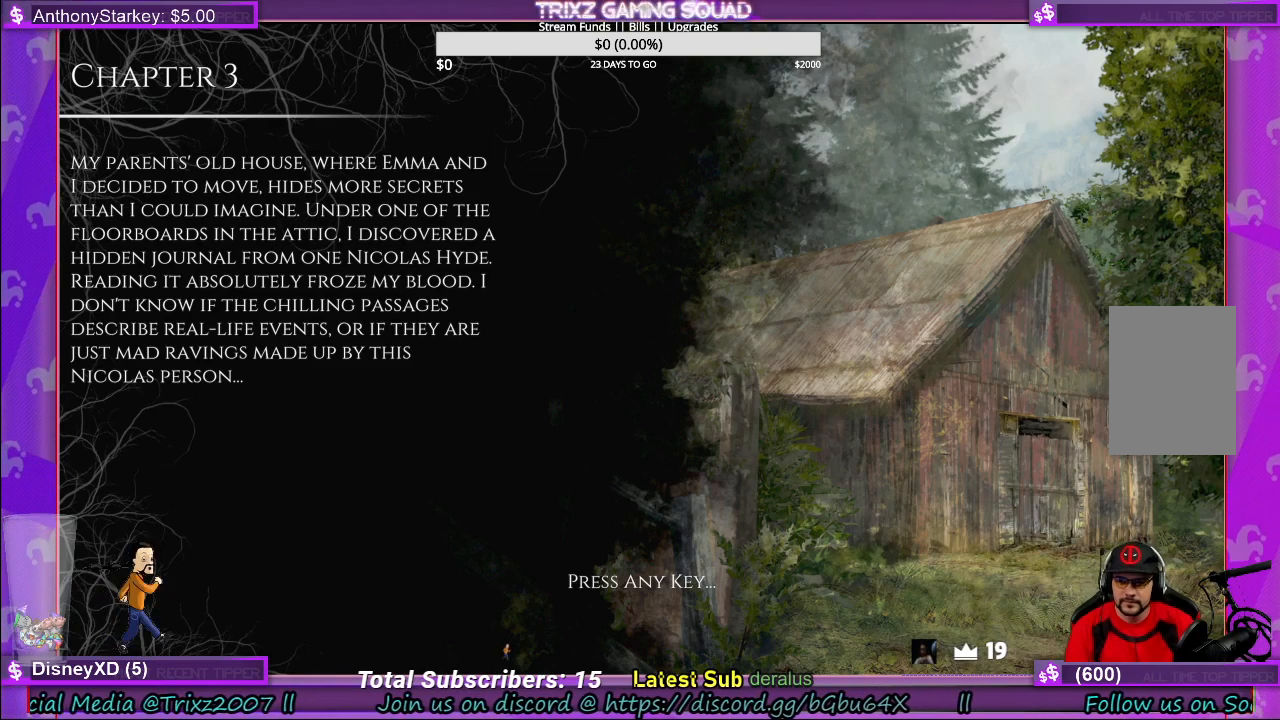
{"keys": [], "mouse": [], "events": []}
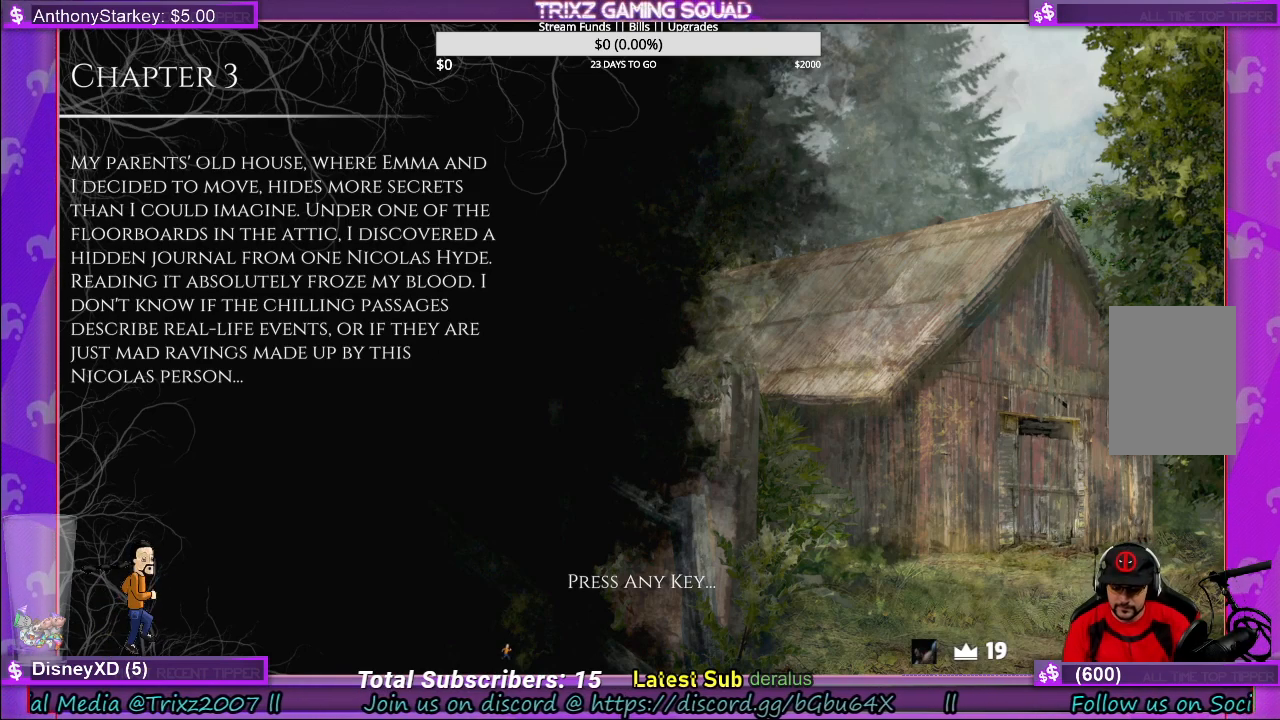
{"keys": [], "mouse": [], "events": [[183, "w", "down"], [250, "w", "up"], [350, "e", "down"], [417, "e", "up"]]}
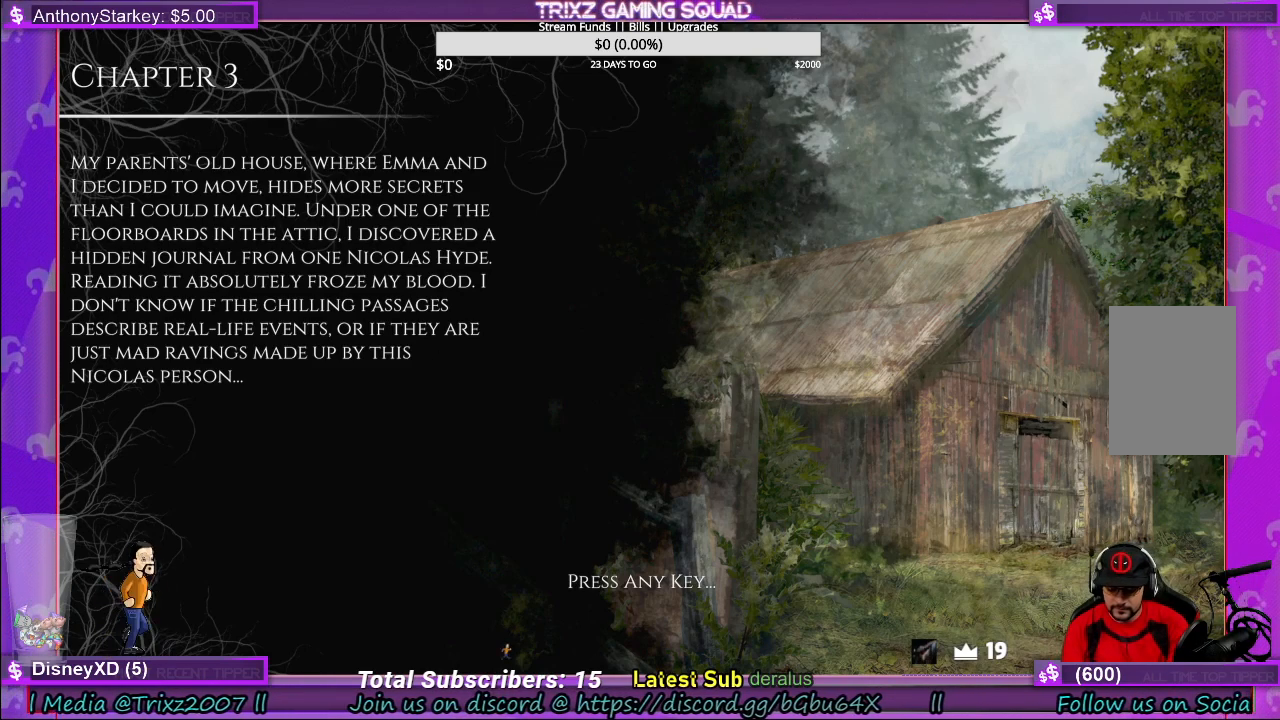
{"keys": ["space"], "mouse": [], "events": [[17, "space", "down"], [183, "space", "up"], [500, "space", "down"]]}
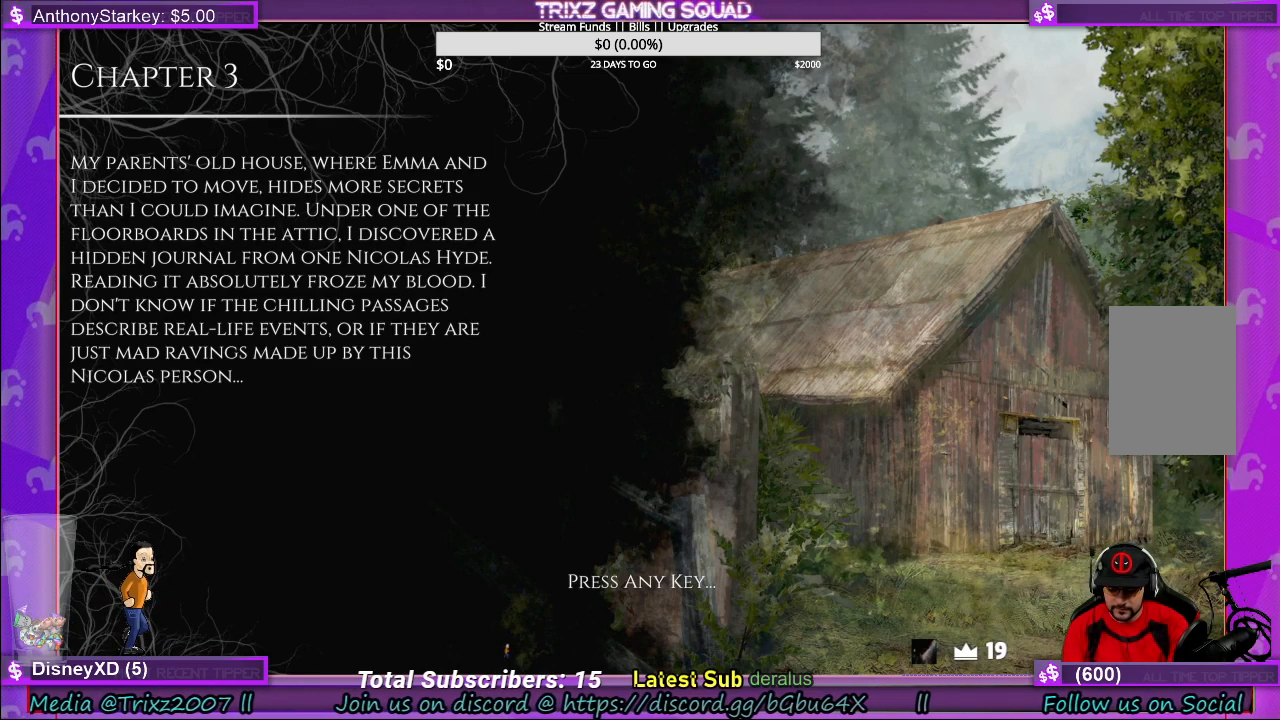
{"keys": ["e"], "mouse": [], "events": [[117, "space", "up"], [150, "s", "down"], [217, "s", "up"], [300, "e", "down"], [367, "e", "up"], [450, "e", "down"]]}
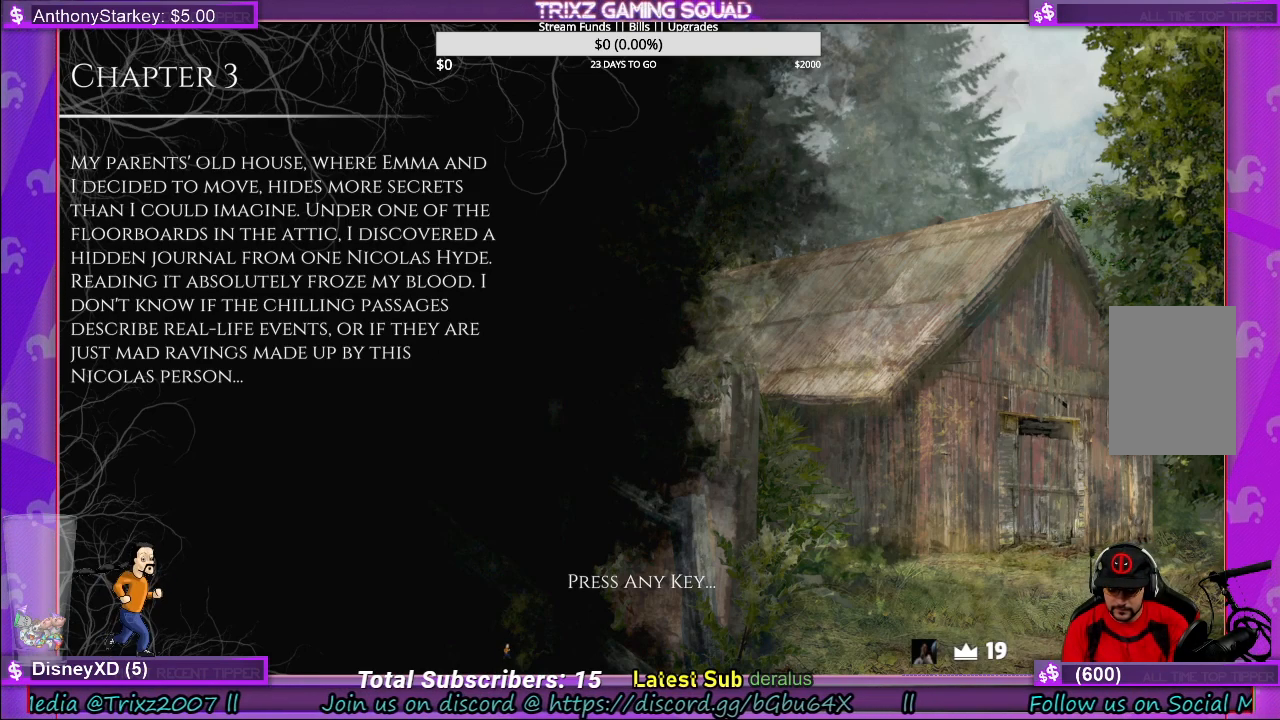
{"keys": [], "mouse": [], "events": [[17, "e", "up"], [17, "space", "down"], [133, "space", "up"]]}
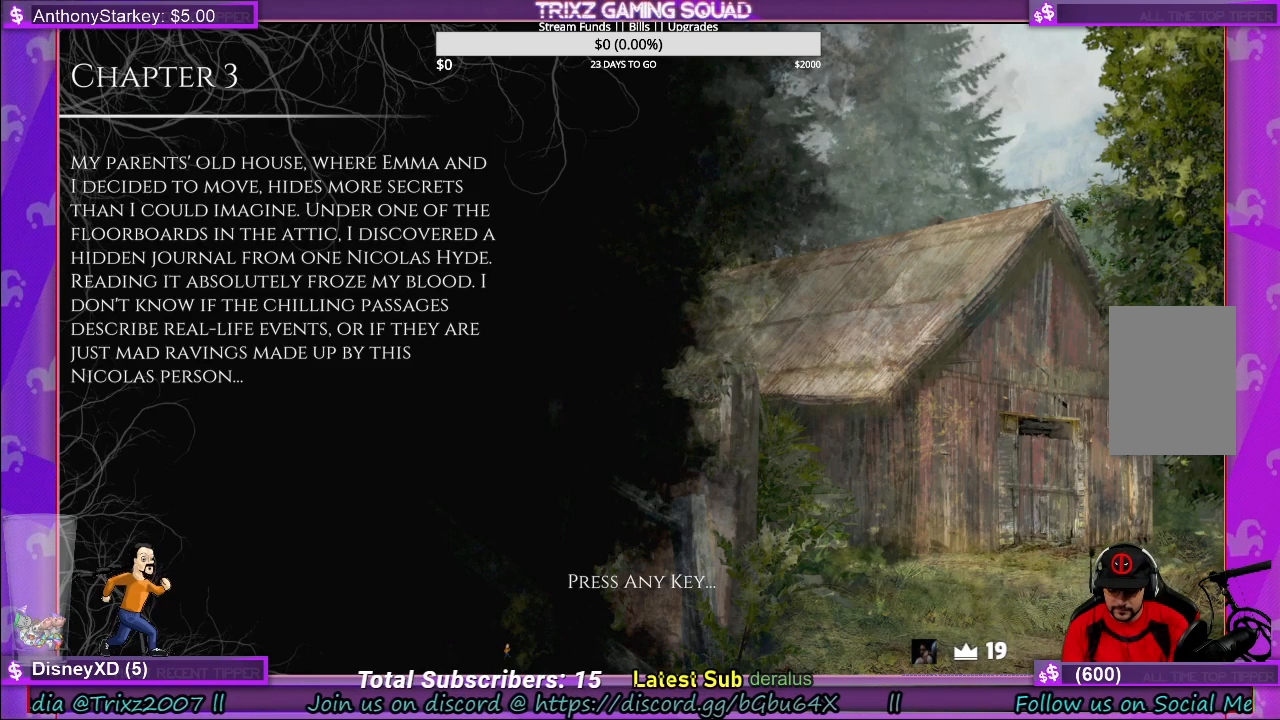
{"keys": [], "mouse": [], "events": []}
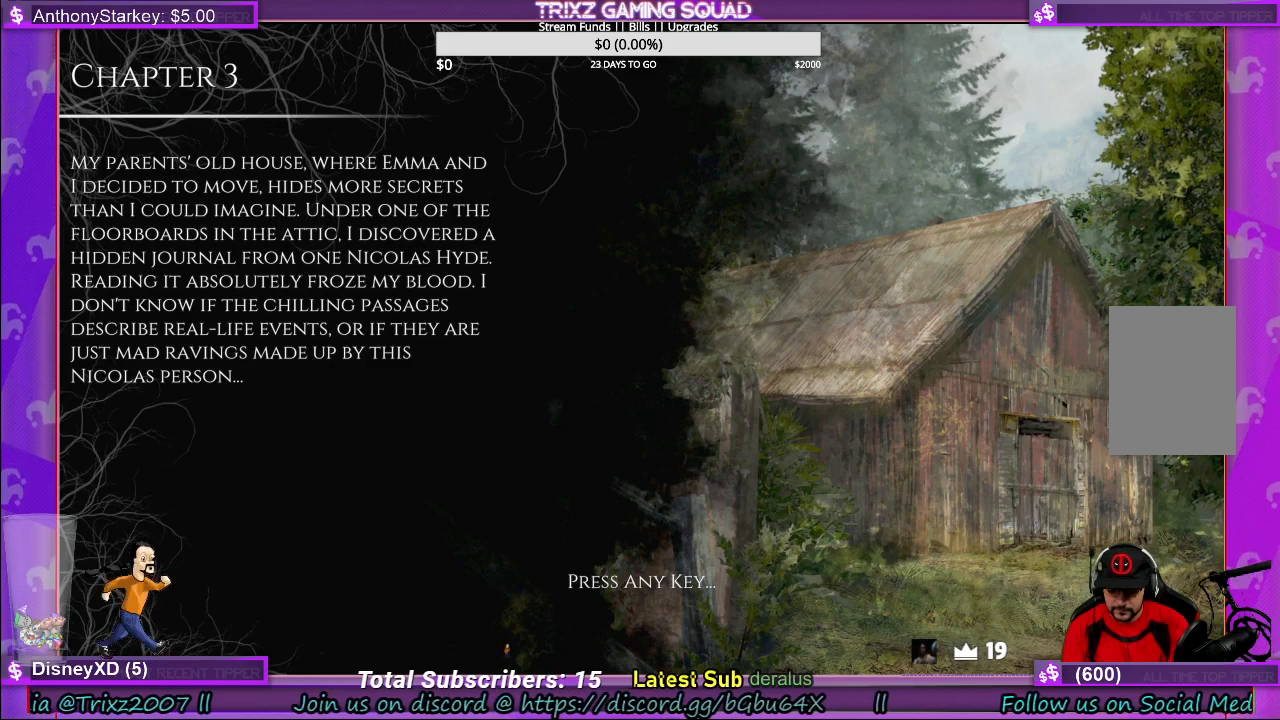
{"keys": [], "mouse": [], "events": [[50, "space", "down"], [150, "space", "up"]]}
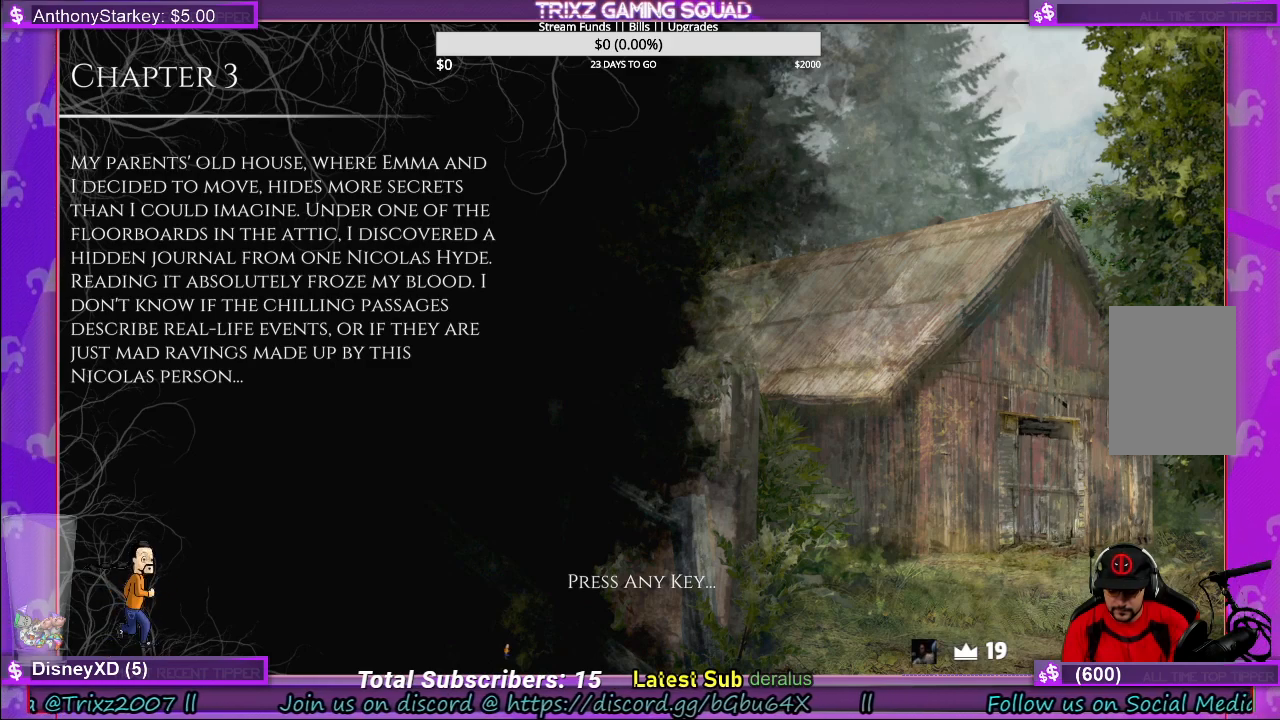
{"keys": ["space"], "mouse": [], "events": [[50, "e", "down"], [200, "e", "up"], [283, "f", "down"], [350, "f", "up"], [483, "space", "down"]]}
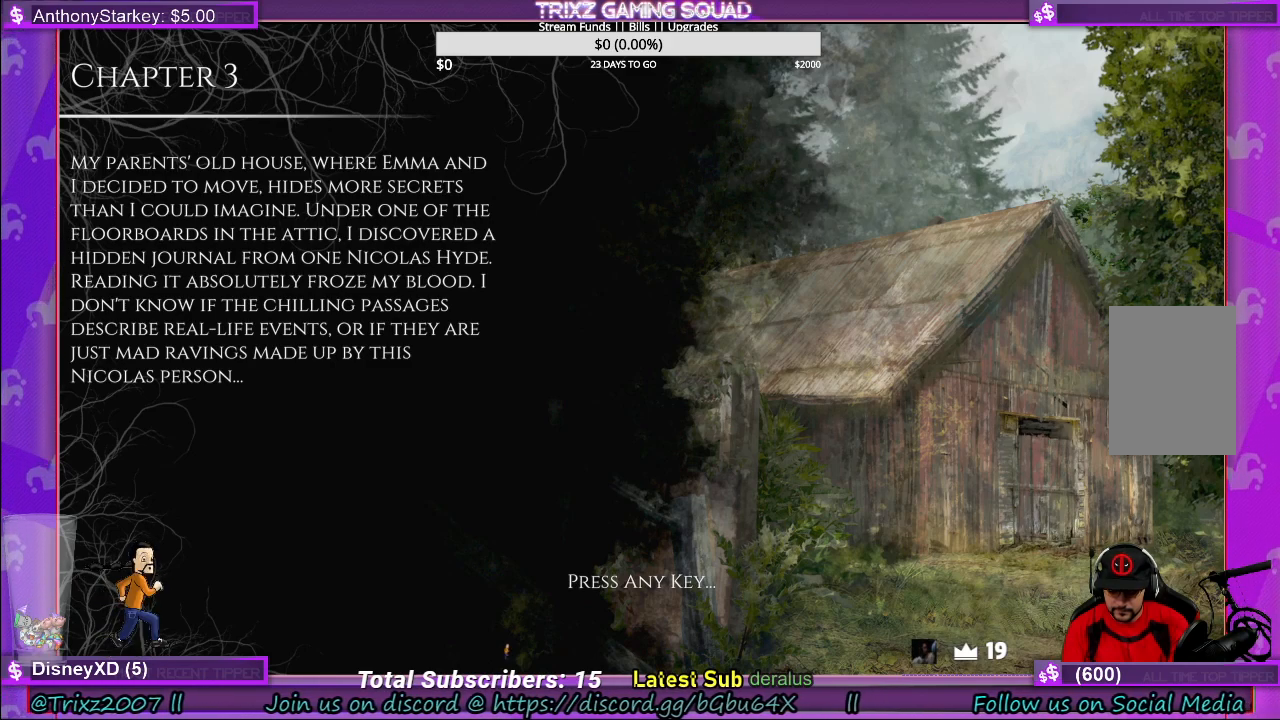
{"keys": [], "mouse": [], "events": [[133, "space", "up"]]}
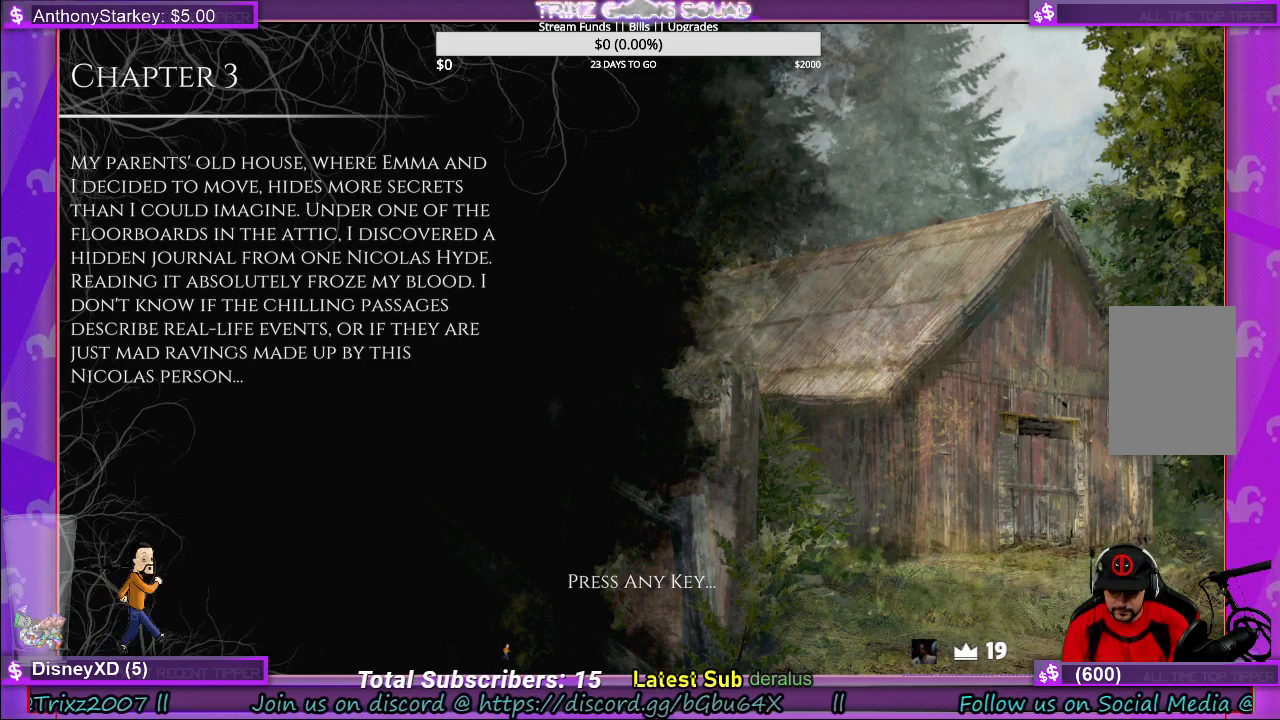
{"keys": [], "mouse": [], "events": [[183, "r", "down"], [250, "r", "up"], [317, "e", "down"], [400, "e", "up"]]}